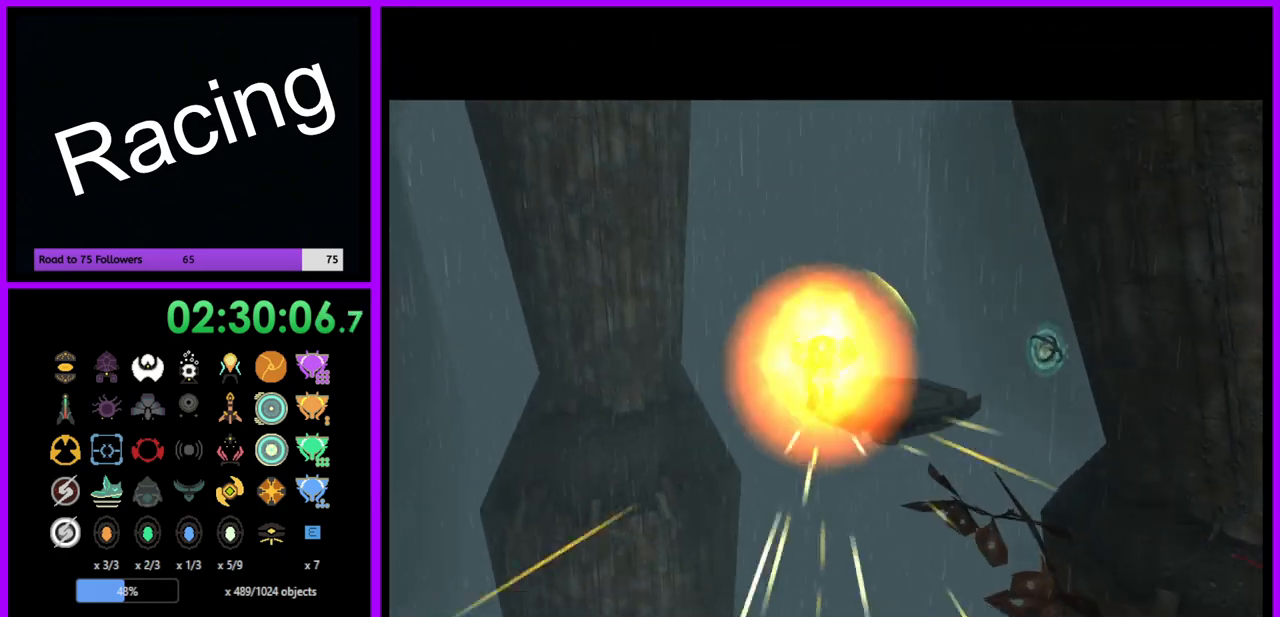
Gameplay with a controller (Nintendo layout); each line is a JSON object with the inputs held at the frame after it. "events" lists button and stick changes between this image and that frame as [ms after this image, input, new state], when the widget could be followed in between. Not read: L3 R3.
{"buttons": [], "left_stick": "left", "right_stick": "center", "events": [[250, "B", "up"], [250, "left_stick", "up-left"], [300, "B", "down"], [383, "B", "up"], [417, "left_stick", "left"]]}
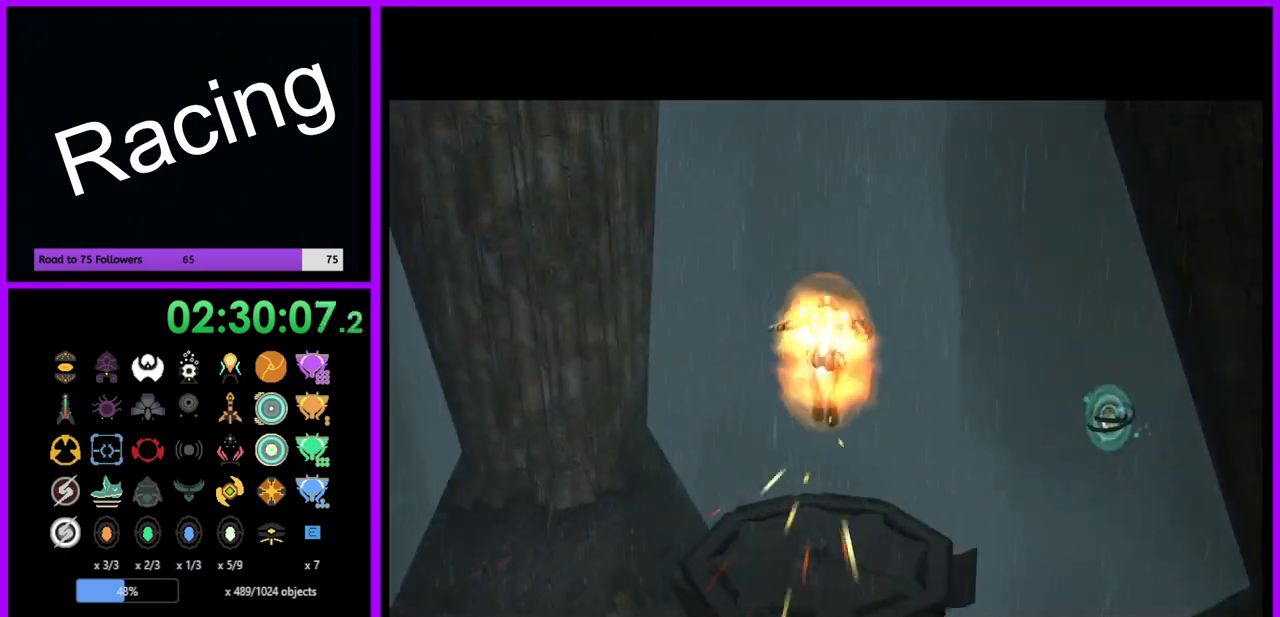
{"buttons": [], "left_stick": "center", "right_stick": "center", "events": [[50, "left_stick", "down-left"], [267, "left_stick", "center"]]}
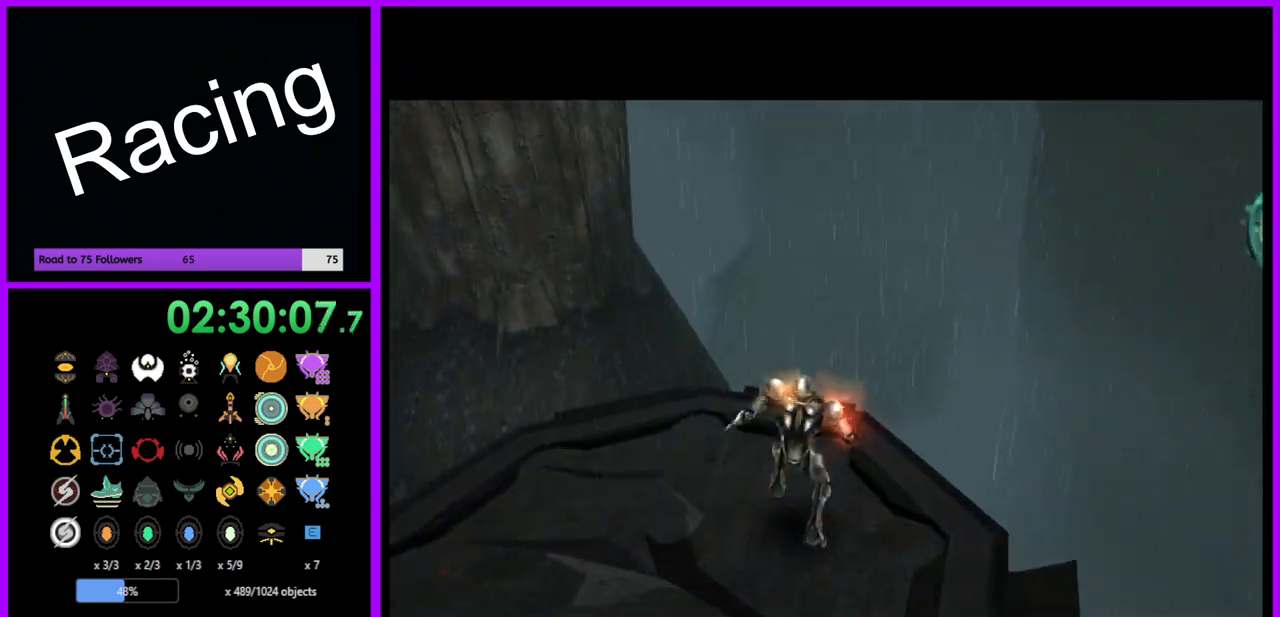
{"buttons": [], "left_stick": "center", "right_stick": "center", "events": []}
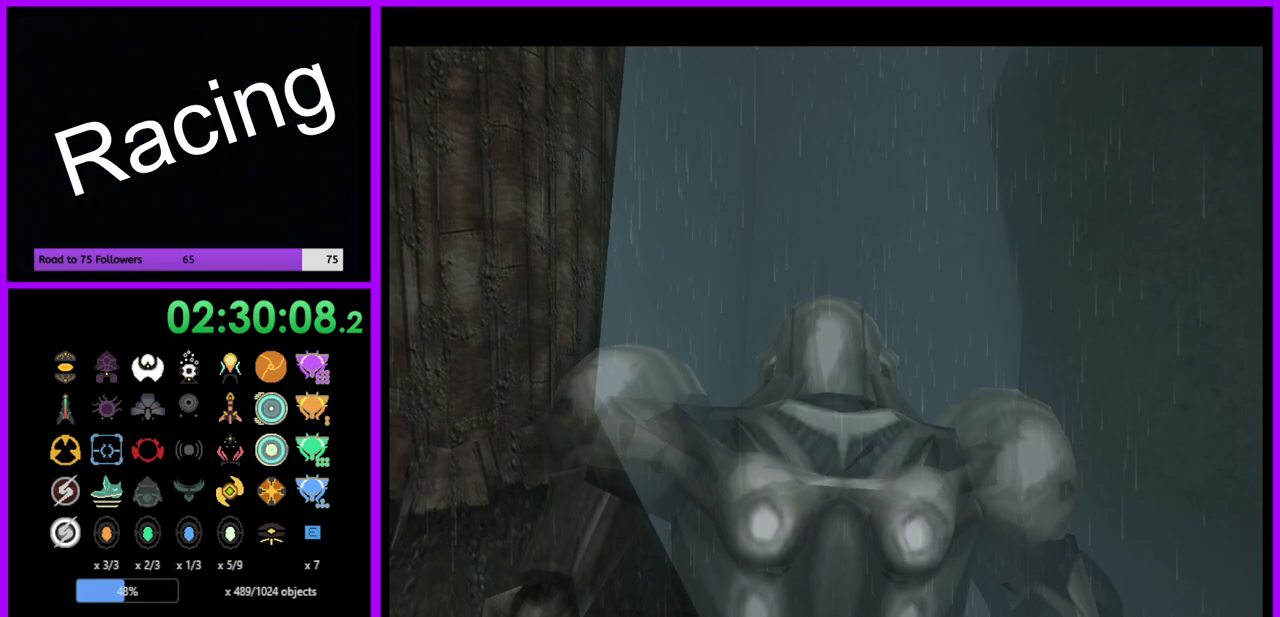
{"buttons": [], "left_stick": "center", "right_stick": "center", "events": [[17, "left_stick", "right"], [467, "left_stick", "center"]]}
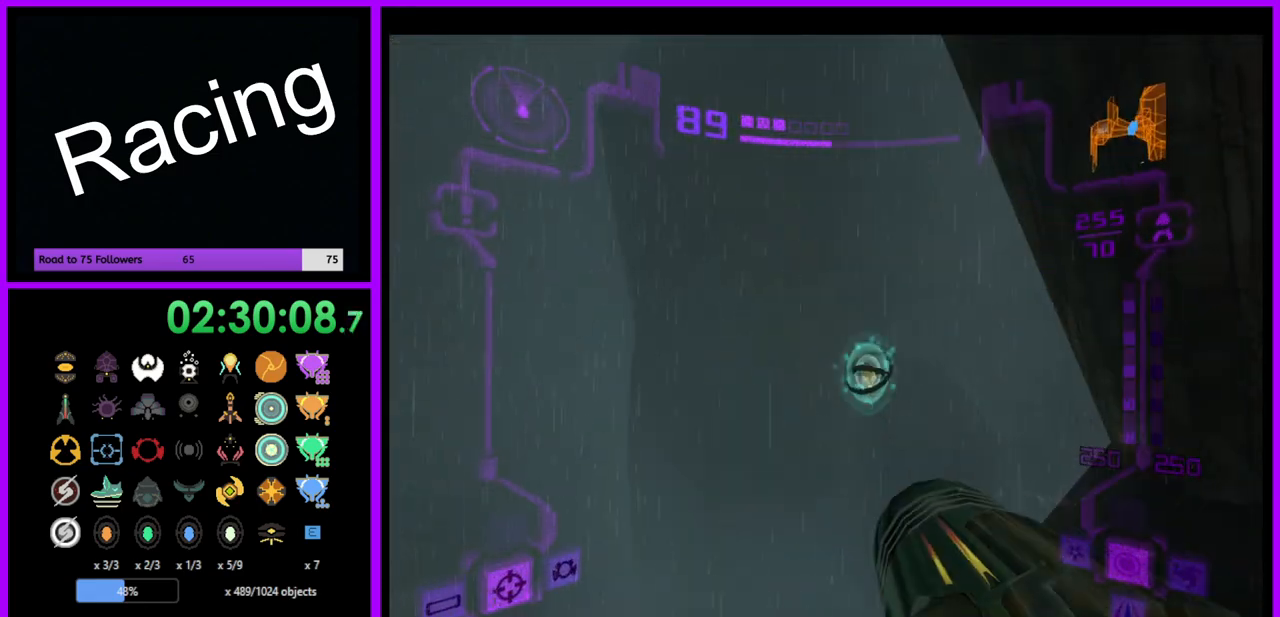
{"buttons": [], "left_stick": "center", "right_stick": "center", "events": []}
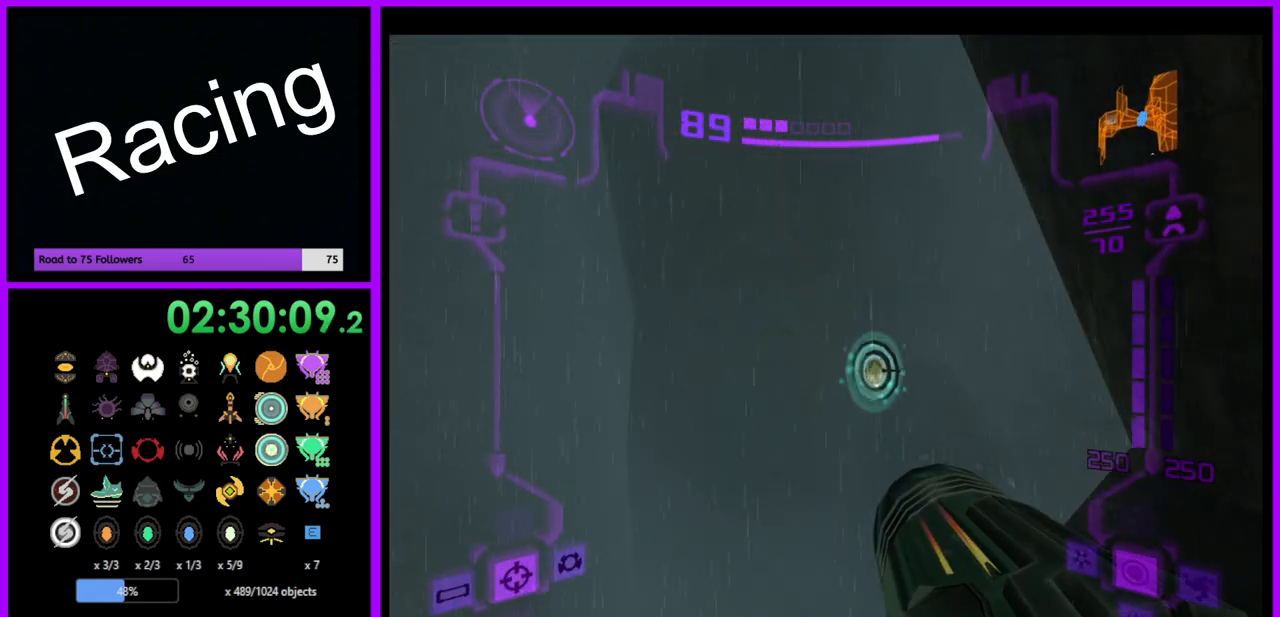
{"buttons": [], "left_stick": "center", "right_stick": "center", "events": [[200, "left_stick", "right"], [333, "left_stick", "center"]]}
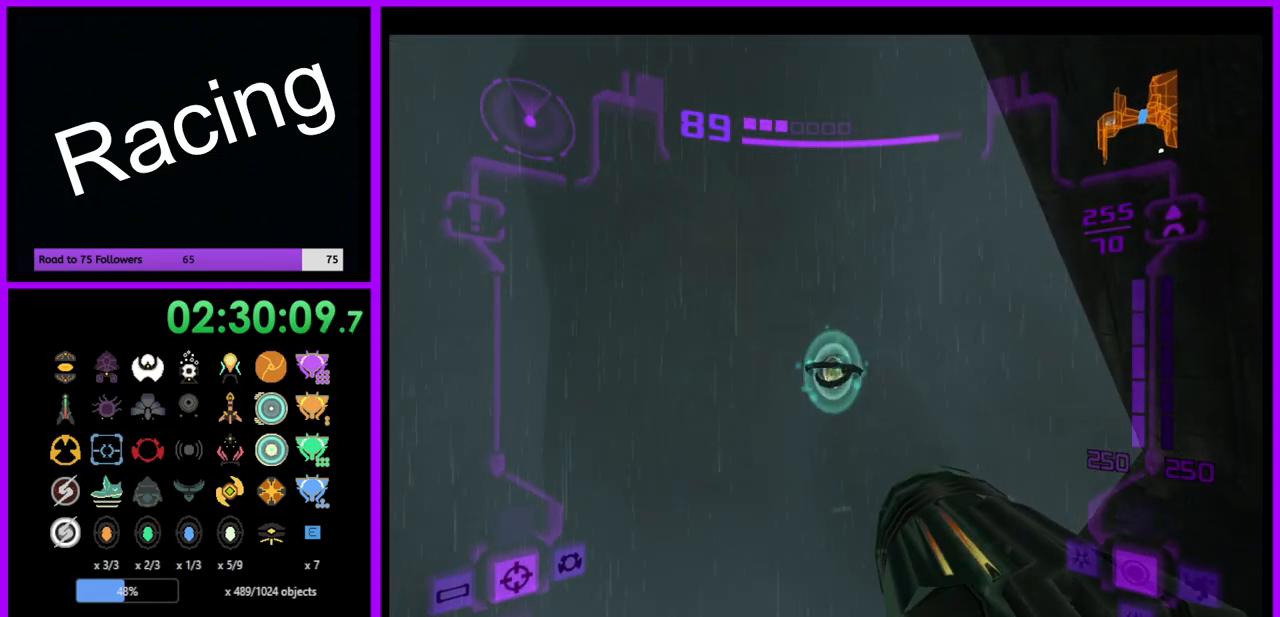
{"buttons": [], "left_stick": "center", "right_stick": "center", "events": []}
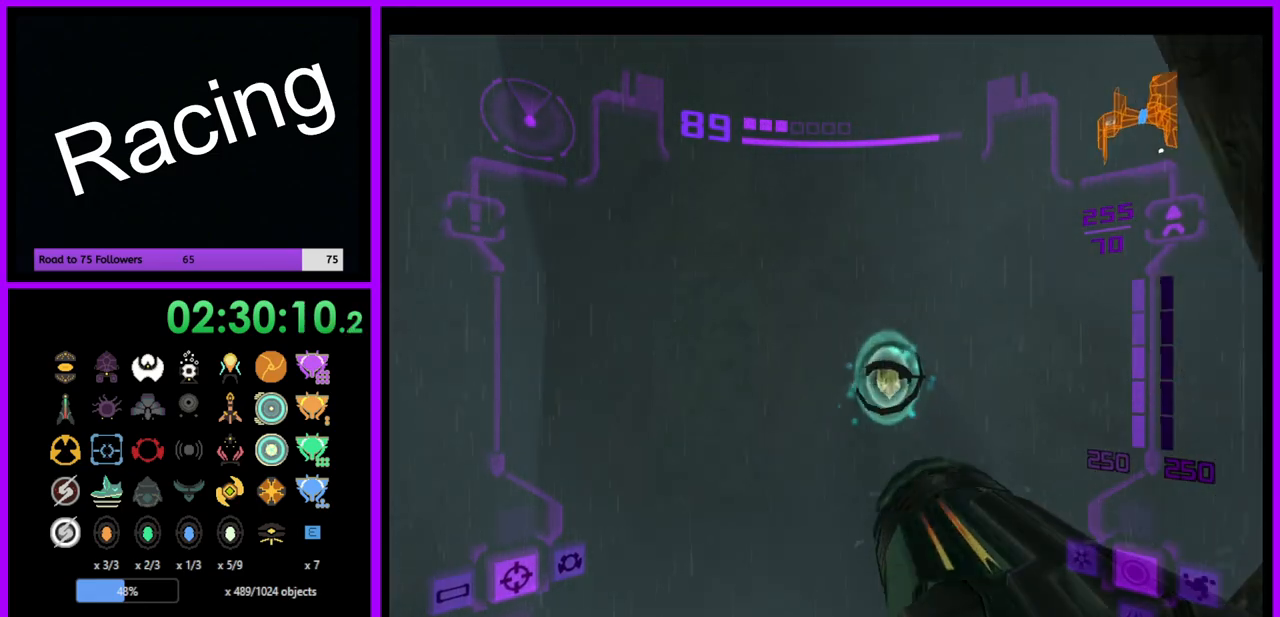
{"buttons": [], "left_stick": "center", "right_stick": "center", "events": [[133, "left_stick", "right"], [250, "left_stick", "center"]]}
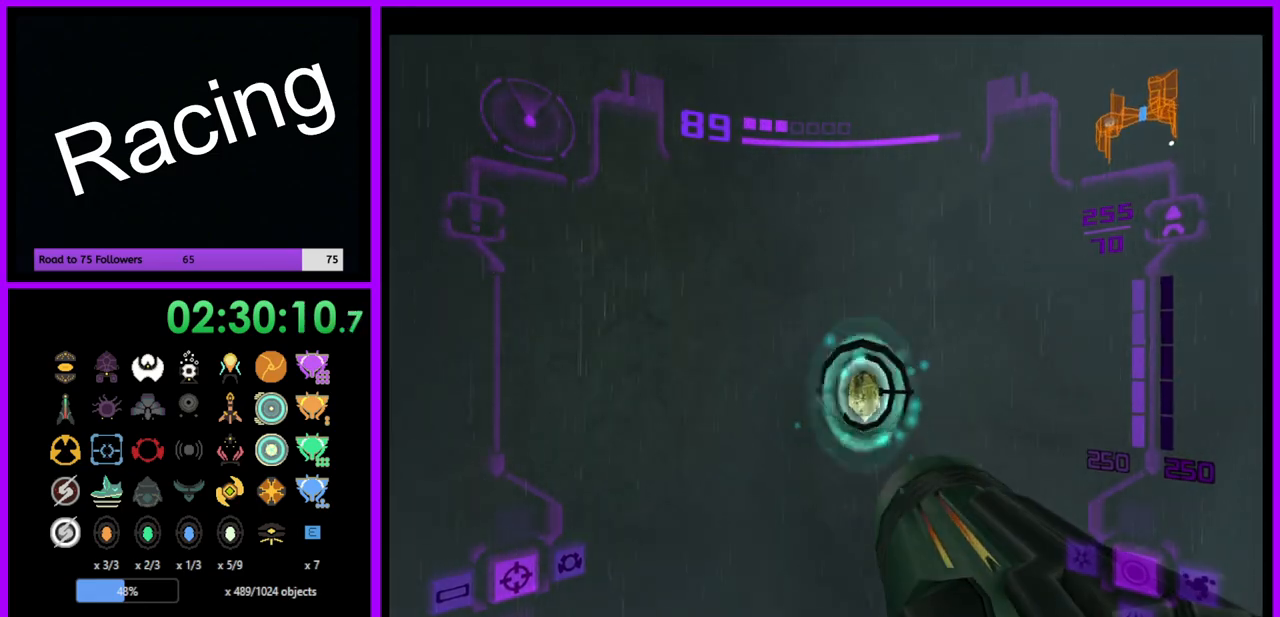
{"buttons": [], "left_stick": "center", "right_stick": "center", "events": [[50, "left_stick", "right"], [233, "left_stick", "center"]]}
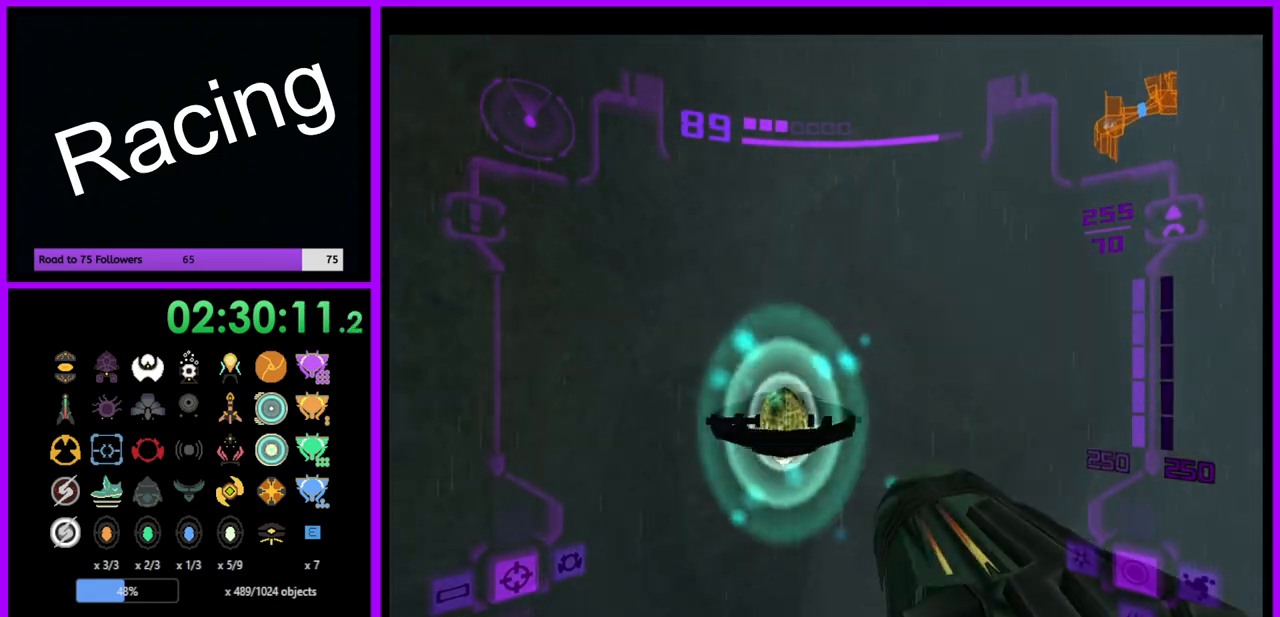
{"buttons": [], "left_stick": "center", "right_stick": "center", "events": [[67, "left_stick", "right"], [217, "left_stick", "center"]]}
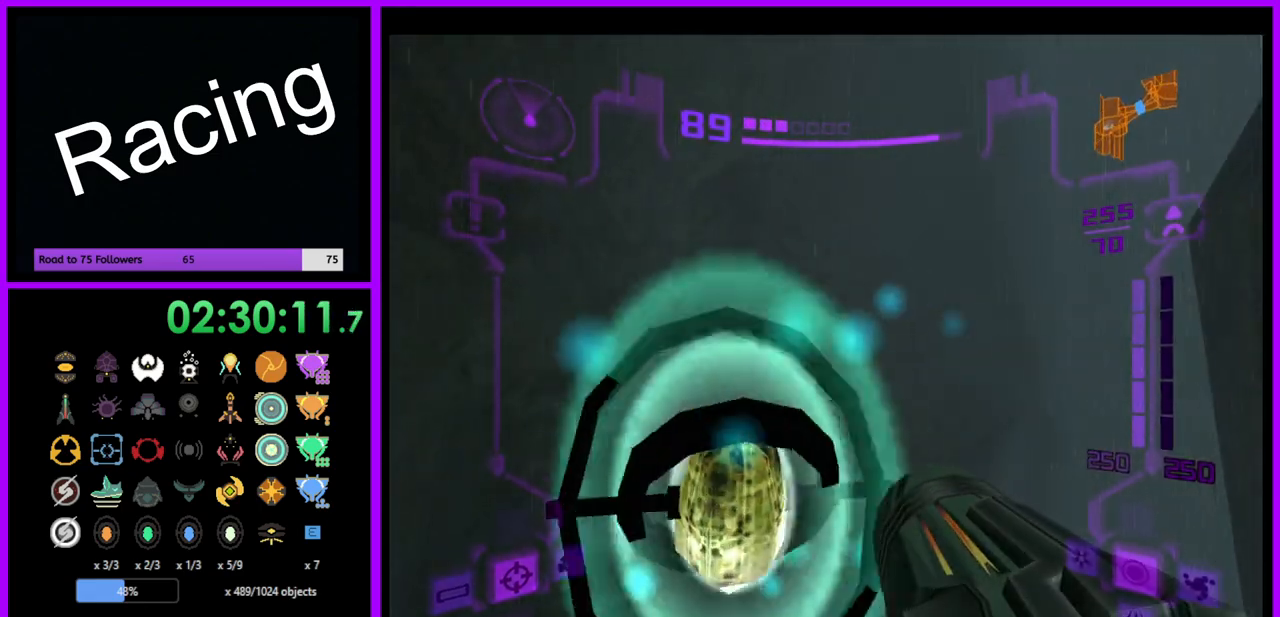
{"buttons": [], "left_stick": "right", "right_stick": "center", "events": [[117, "left_stick", "right"]]}
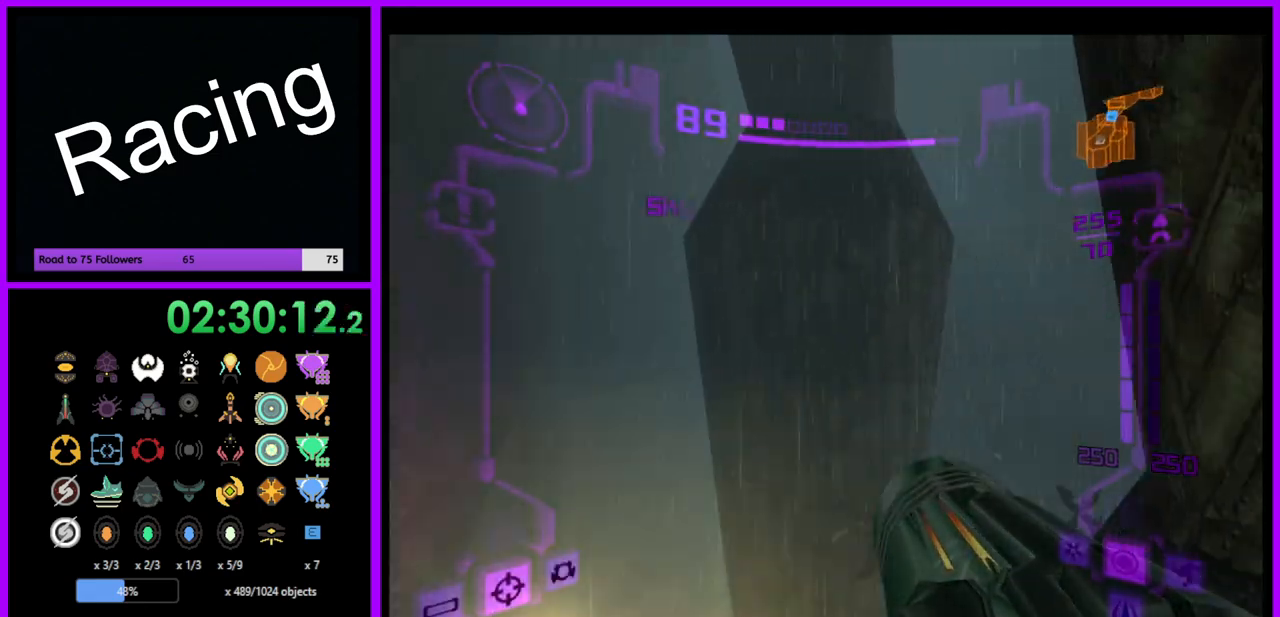
{"buttons": [], "left_stick": "right", "right_stick": "center", "events": [[217, "left_stick", "center"], [350, "left_stick", "right"]]}
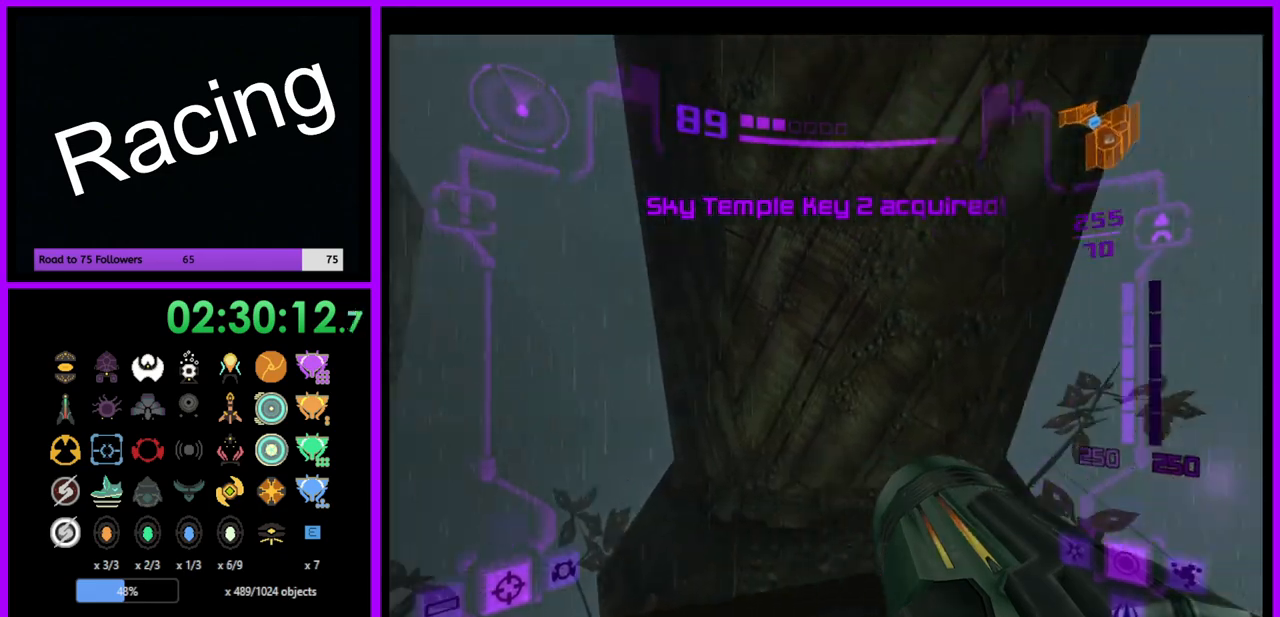
{"buttons": ["L1"], "left_stick": "up-right", "right_stick": "center", "events": [[200, "left_stick", "up"], [250, "L1", "down"], [350, "left_stick", "up-right"]]}
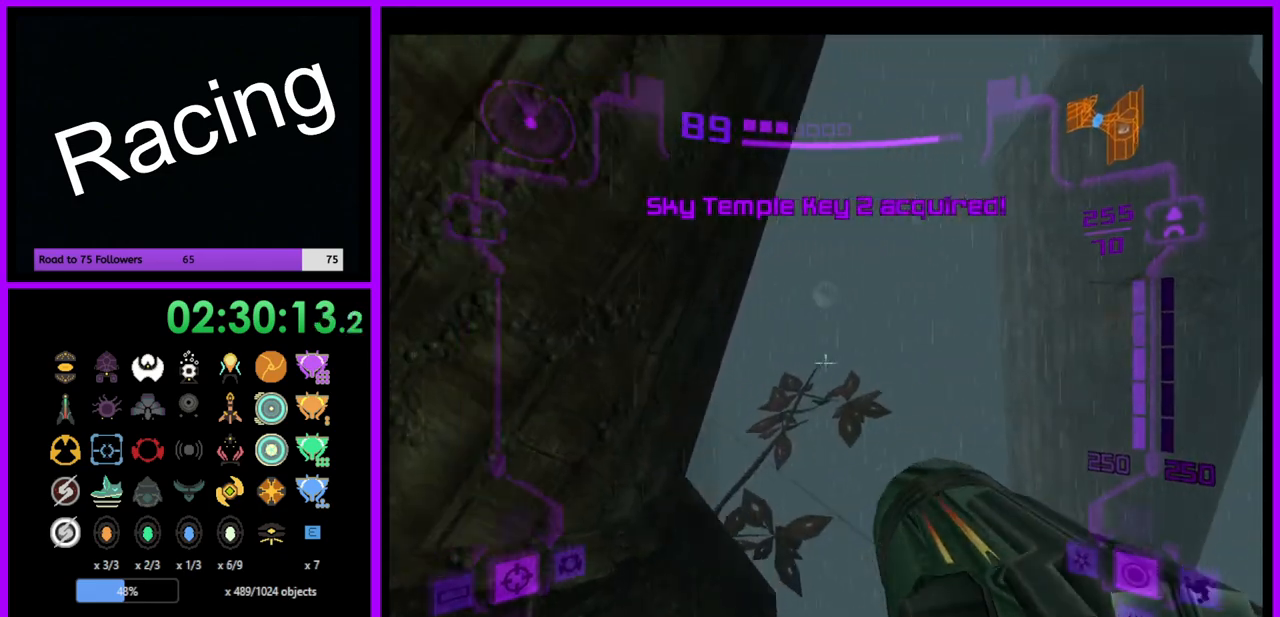
{"buttons": ["L1"], "left_stick": "up-right", "right_stick": "center", "events": [[183, "B", "down"], [317, "B", "up"]]}
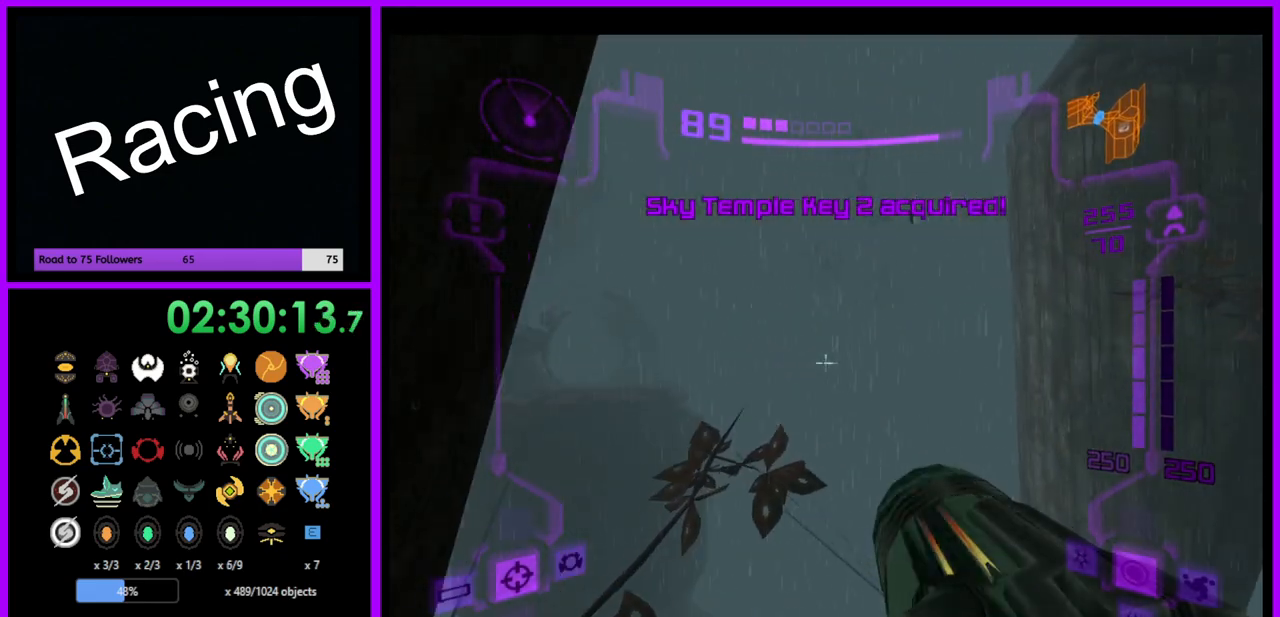
{"buttons": ["L1"], "left_stick": "up", "right_stick": "center", "events": [[50, "left_stick", "up"]]}
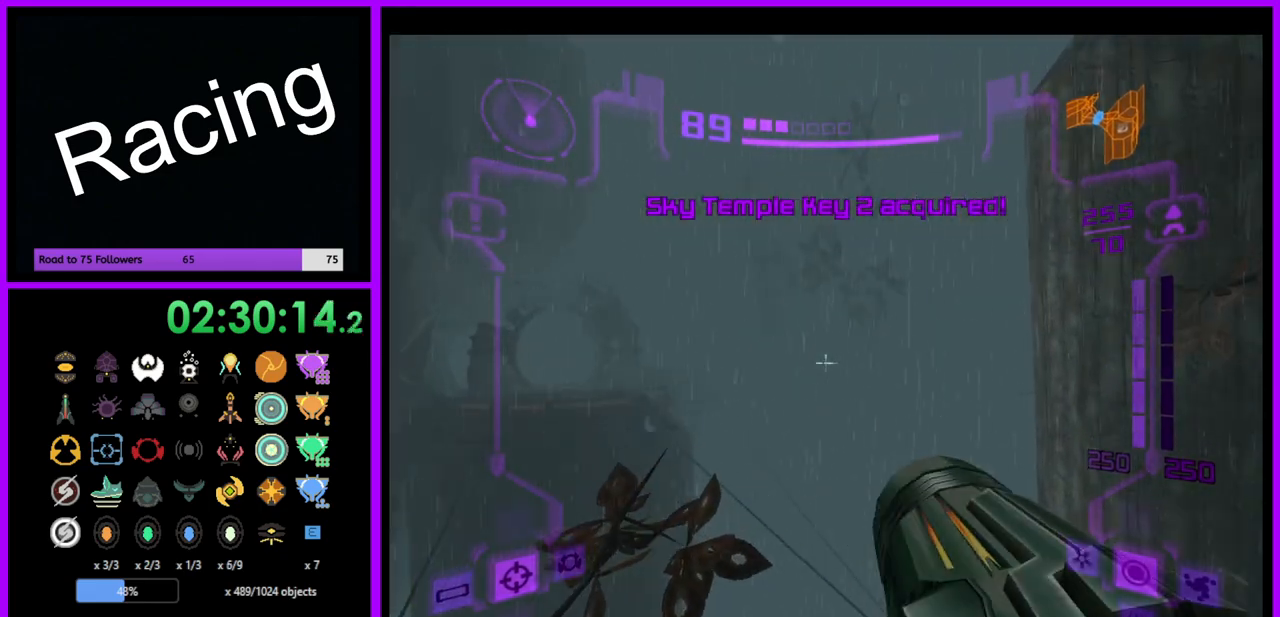
{"buttons": [], "left_stick": "up-left", "right_stick": "center", "events": [[50, "B", "down"], [217, "B", "up"], [267, "L1", "up"], [333, "left_stick", "up-left"]]}
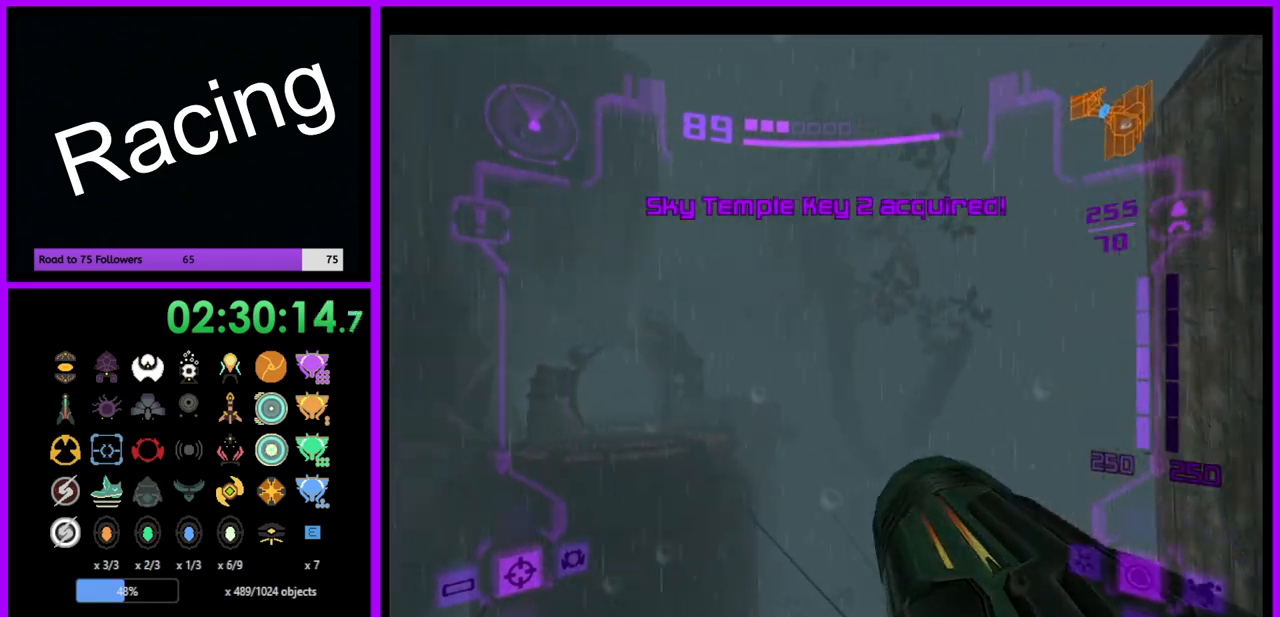
{"buttons": [], "left_stick": "up", "right_stick": "center", "events": [[167, "left_stick", "up"], [250, "B", "down"], [367, "B", "up"]]}
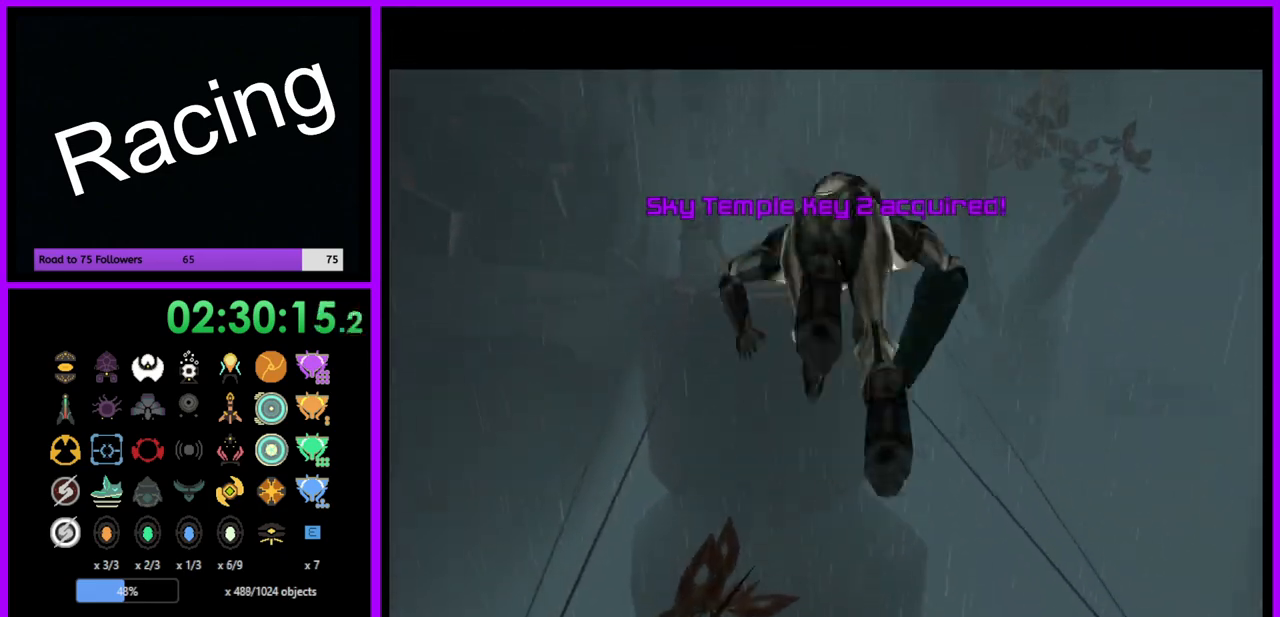
{"buttons": ["B"], "left_stick": "left", "right_stick": "center", "events": [[117, "left_stick", "up-left"], [300, "left_stick", "left"], [333, "B", "down"]]}
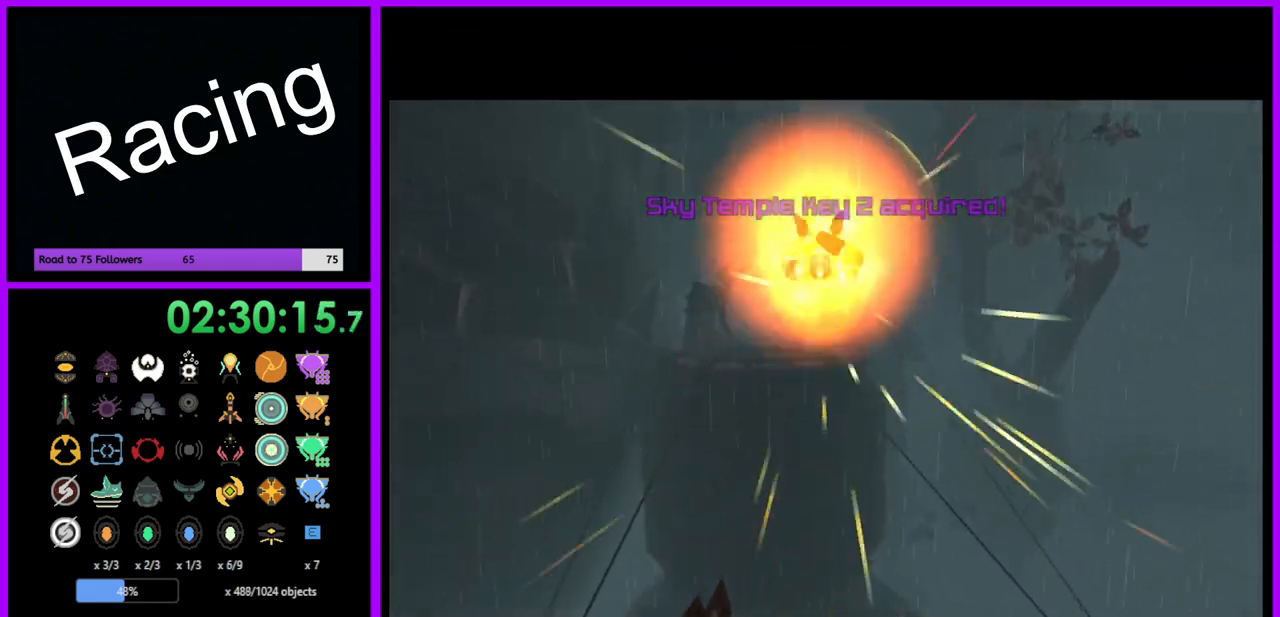
{"buttons": [], "left_stick": "left", "right_stick": "center", "events": [[83, "B", "up"]]}
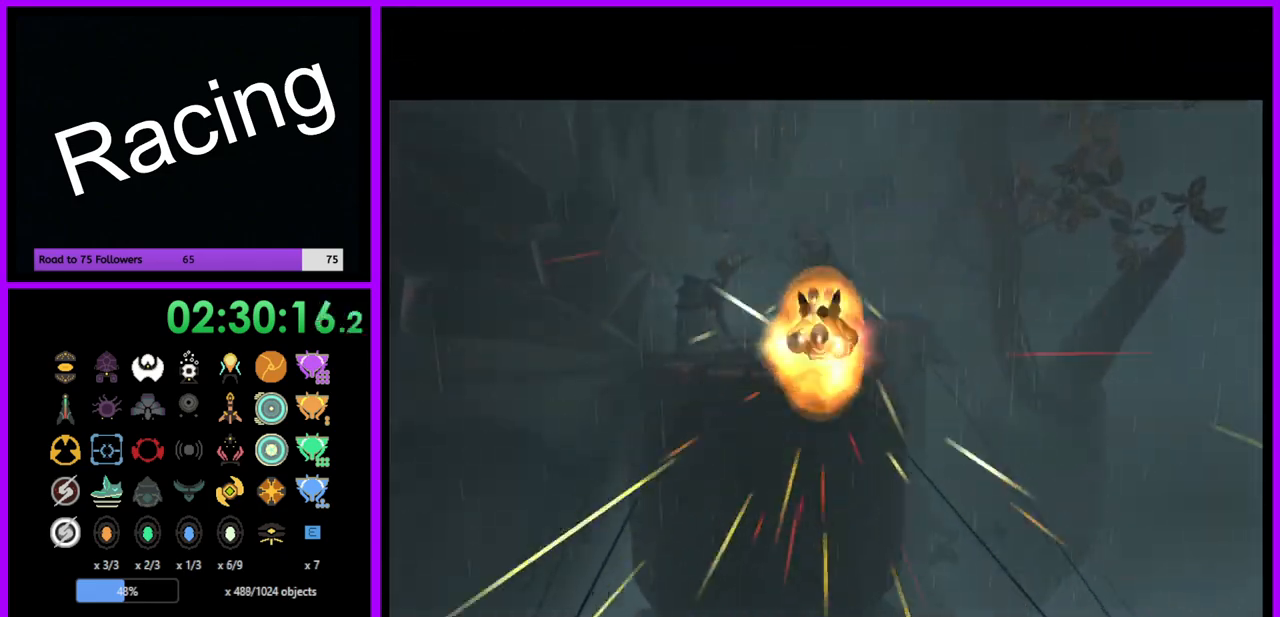
{"buttons": [], "left_stick": "left", "right_stick": "center", "events": [[17, "B", "down"], [183, "B", "up"]]}
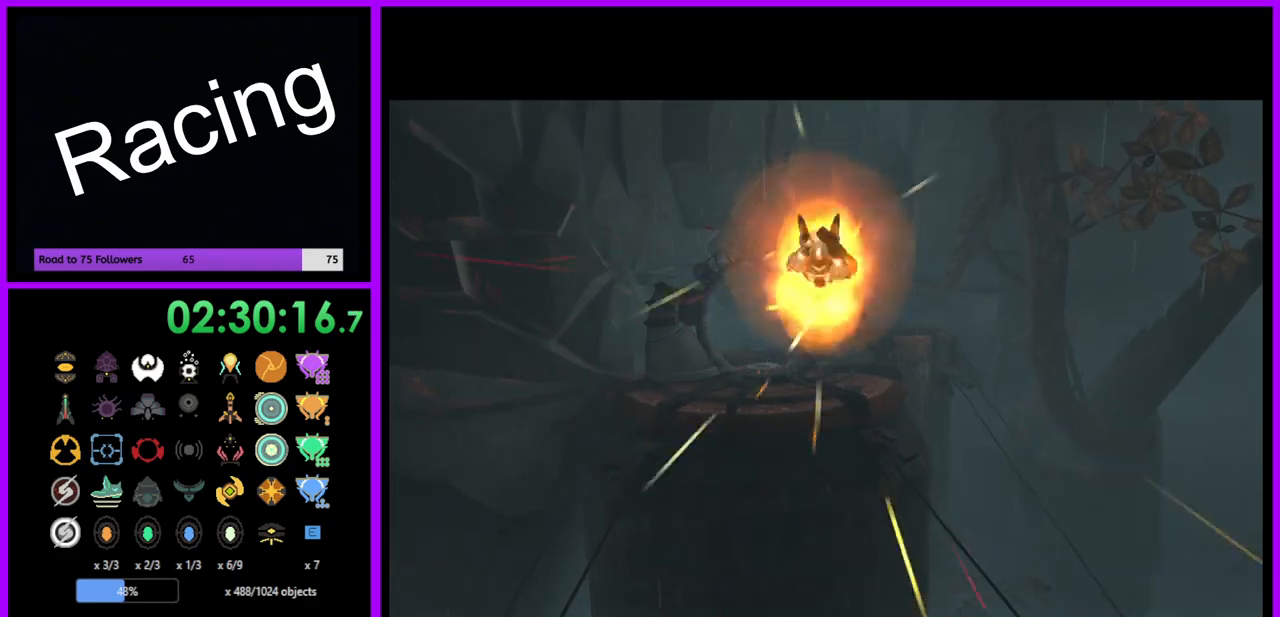
{"buttons": ["B"], "left_stick": "left", "right_stick": "center", "events": [[300, "B", "down"]]}
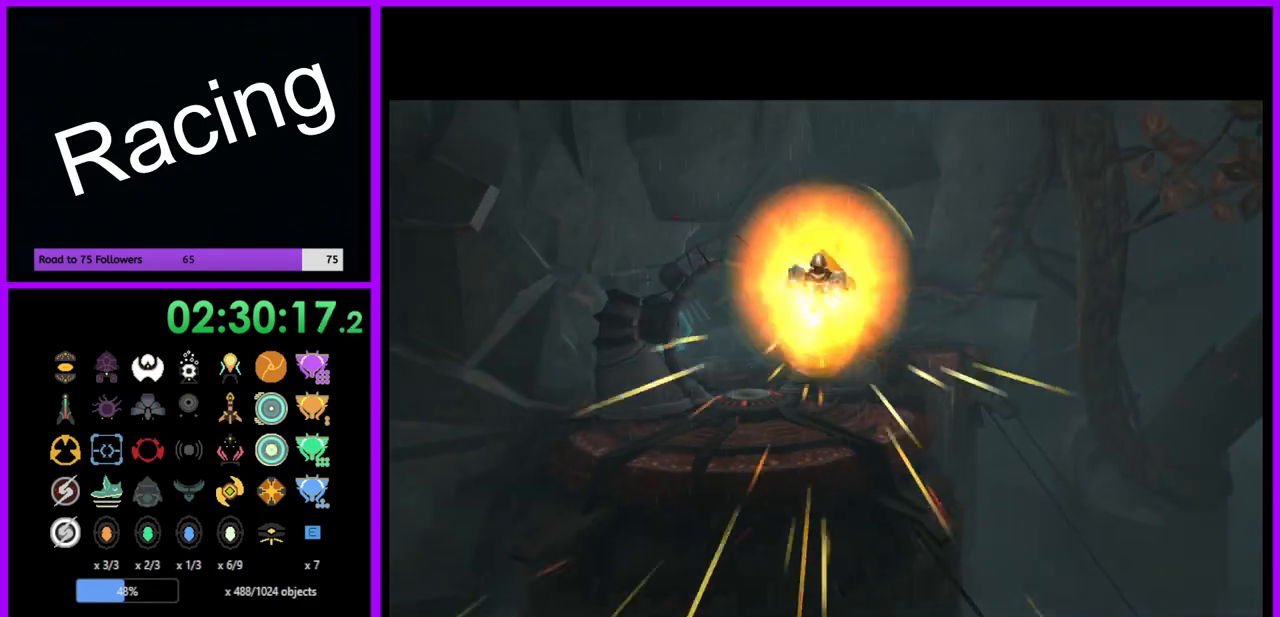
{"buttons": [], "left_stick": "left", "right_stick": "center", "events": [[250, "B", "up"]]}
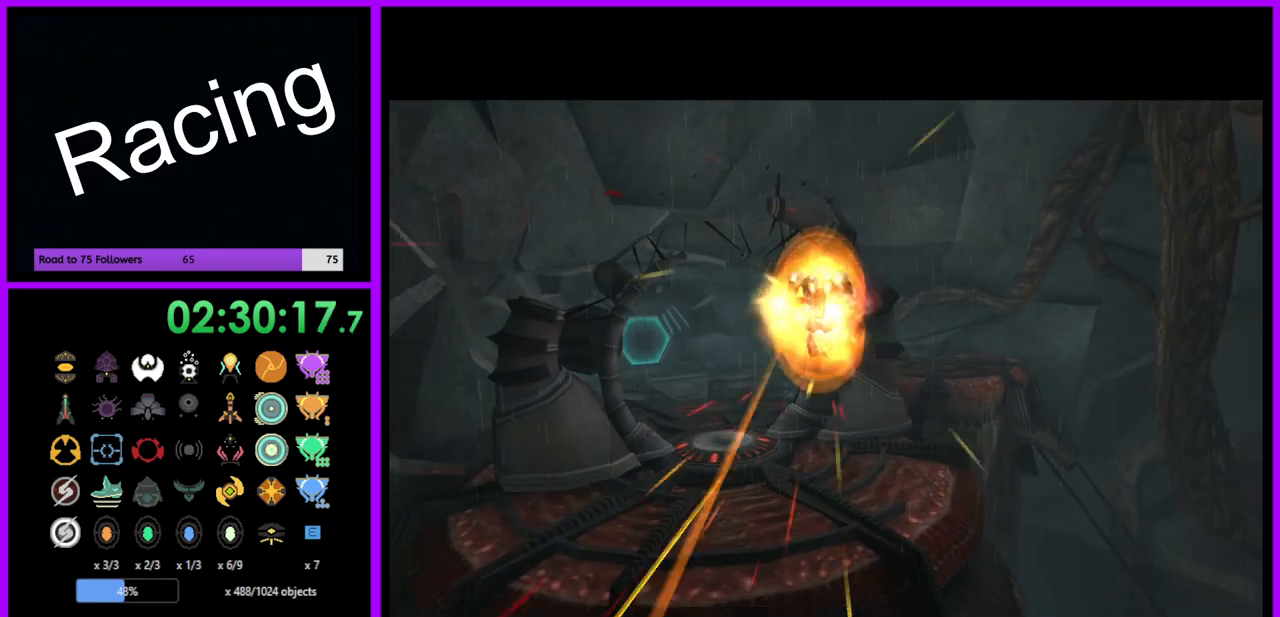
{"buttons": [], "left_stick": "left", "right_stick": "center", "events": [[133, "left_stick", "center"], [433, "left_stick", "left"]]}
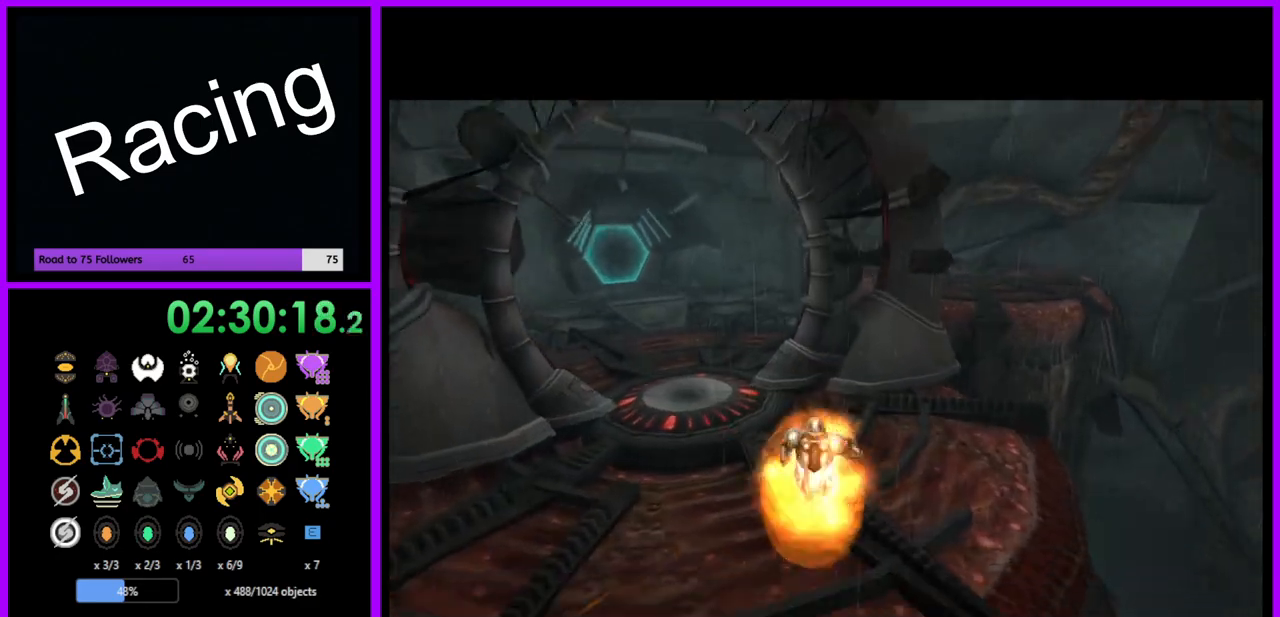
{"buttons": [], "left_stick": "up-left", "right_stick": "center", "events": [[233, "left_stick", "up-left"]]}
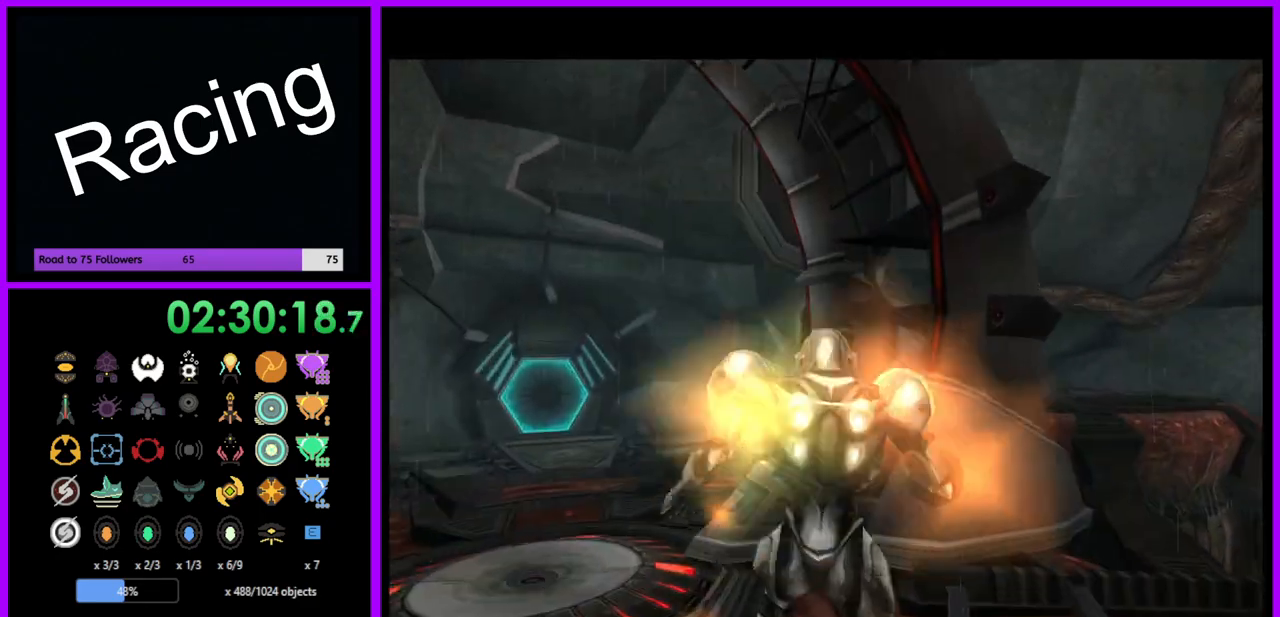
{"buttons": [], "left_stick": "up-left", "right_stick": "center", "events": []}
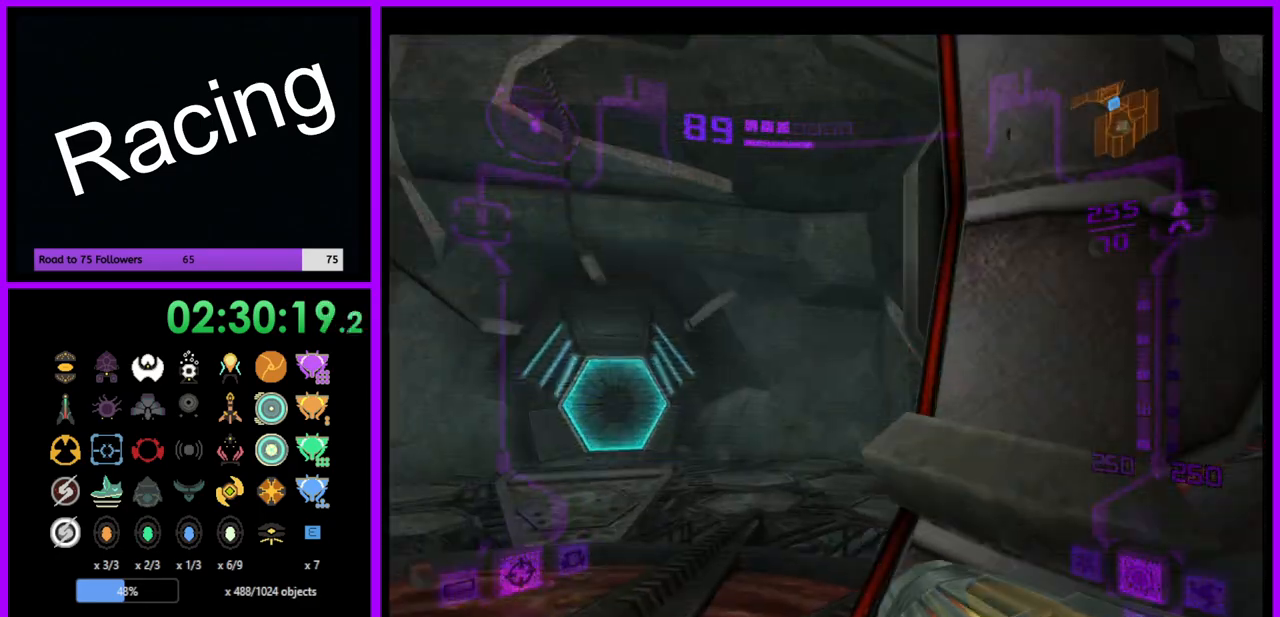
{"buttons": [], "left_stick": "up", "right_stick": "center", "events": [[17, "L1", "down"], [167, "left_stick", "left"], [233, "L1", "up"], [267, "left_stick", "up-left"], [467, "left_stick", "up"]]}